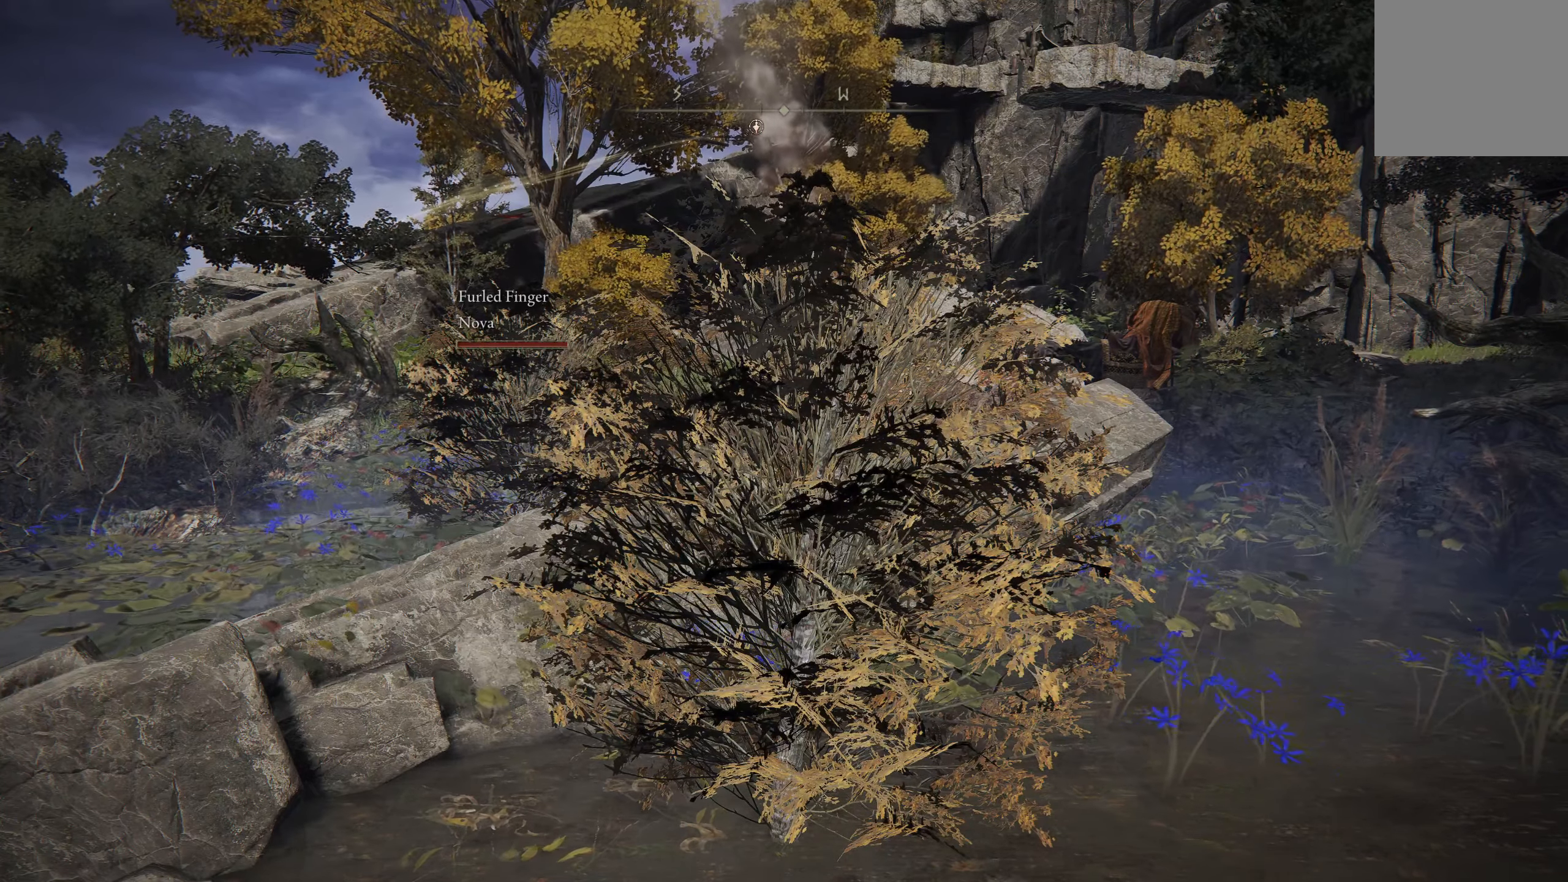
Gameplay with a controller (Xbox layout); each line is a JSON object with the inputs held at the frame after it. "events" lists button and stick changes between this image and that frame as [ms after this image, input, new state], when the widget could be followed in between.
{"buttons": [], "left_stick": "center", "right_stick": "center", "events": [[33, "right_stick", "down"], [167, "right_stick", "center"]]}
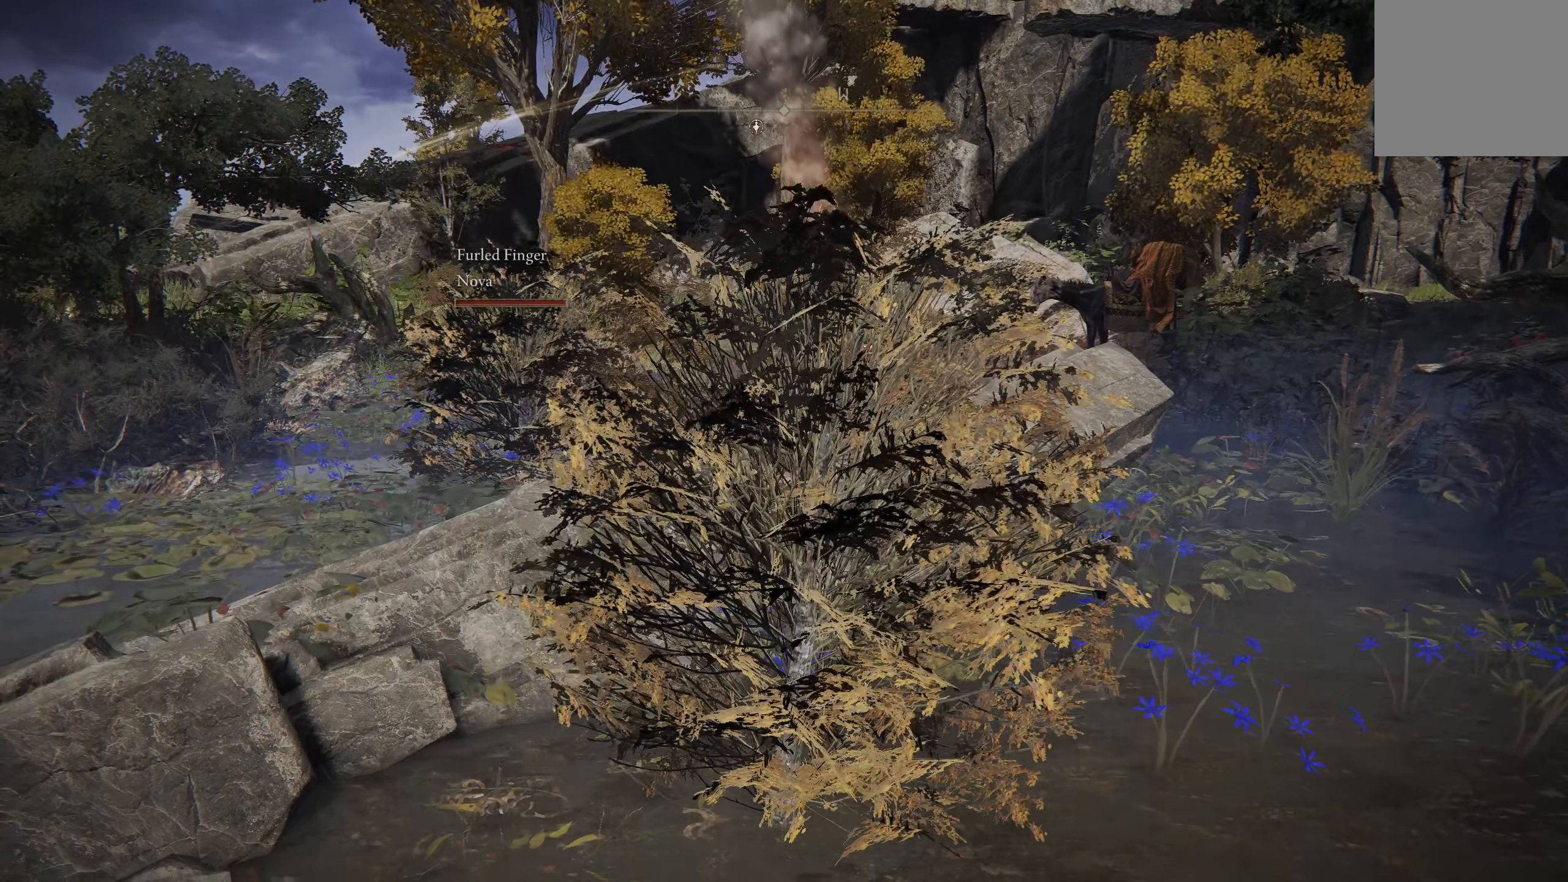
{"buttons": [], "left_stick": "center", "right_stick": "center", "events": []}
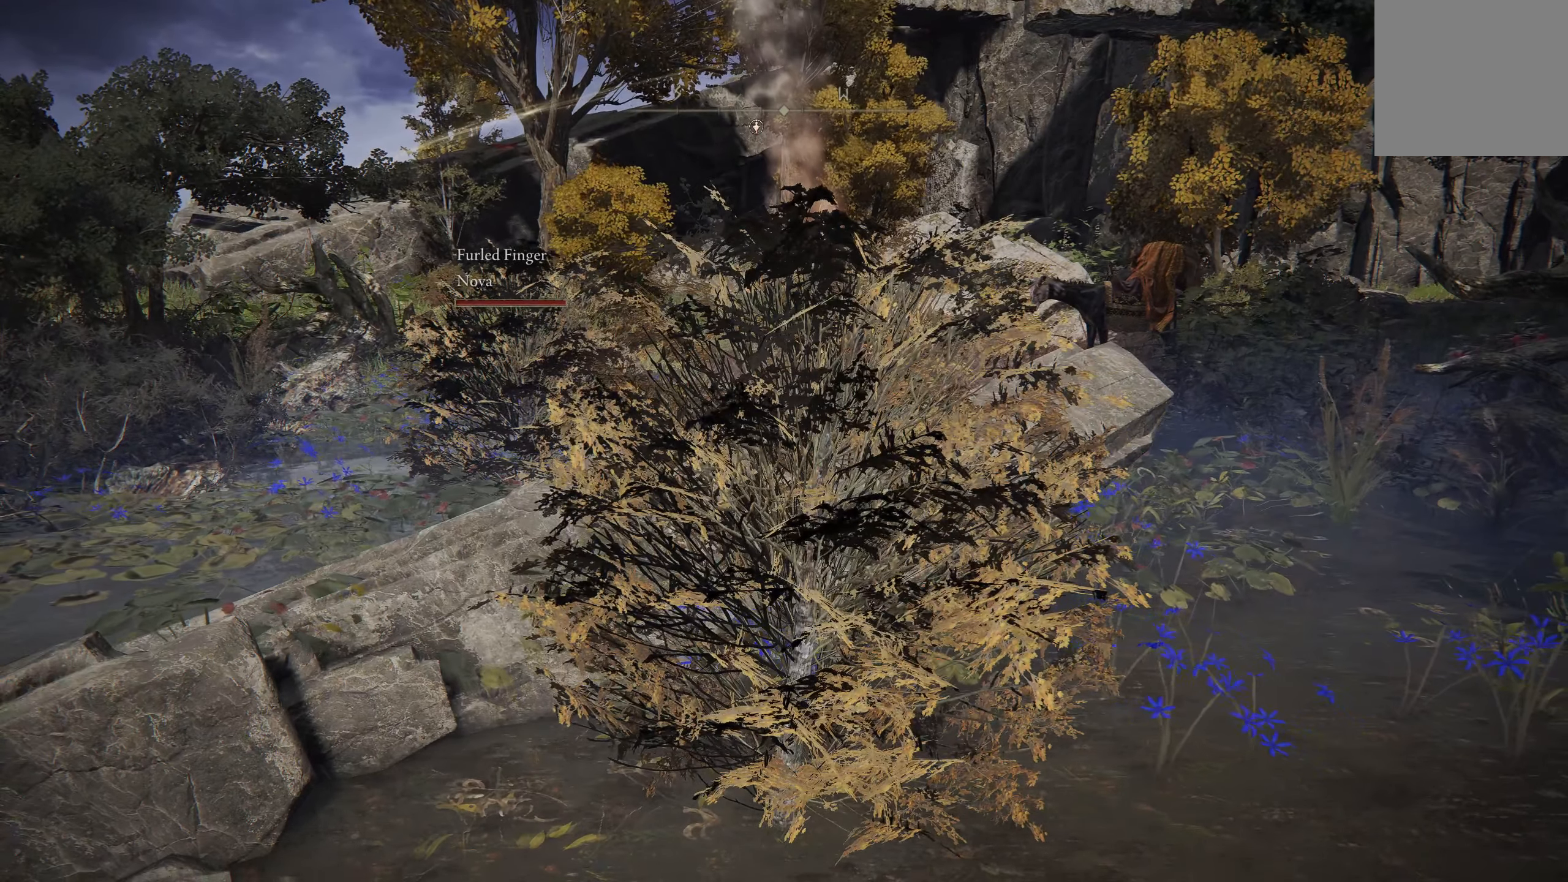
{"buttons": [], "left_stick": "center", "right_stick": "center", "events": []}
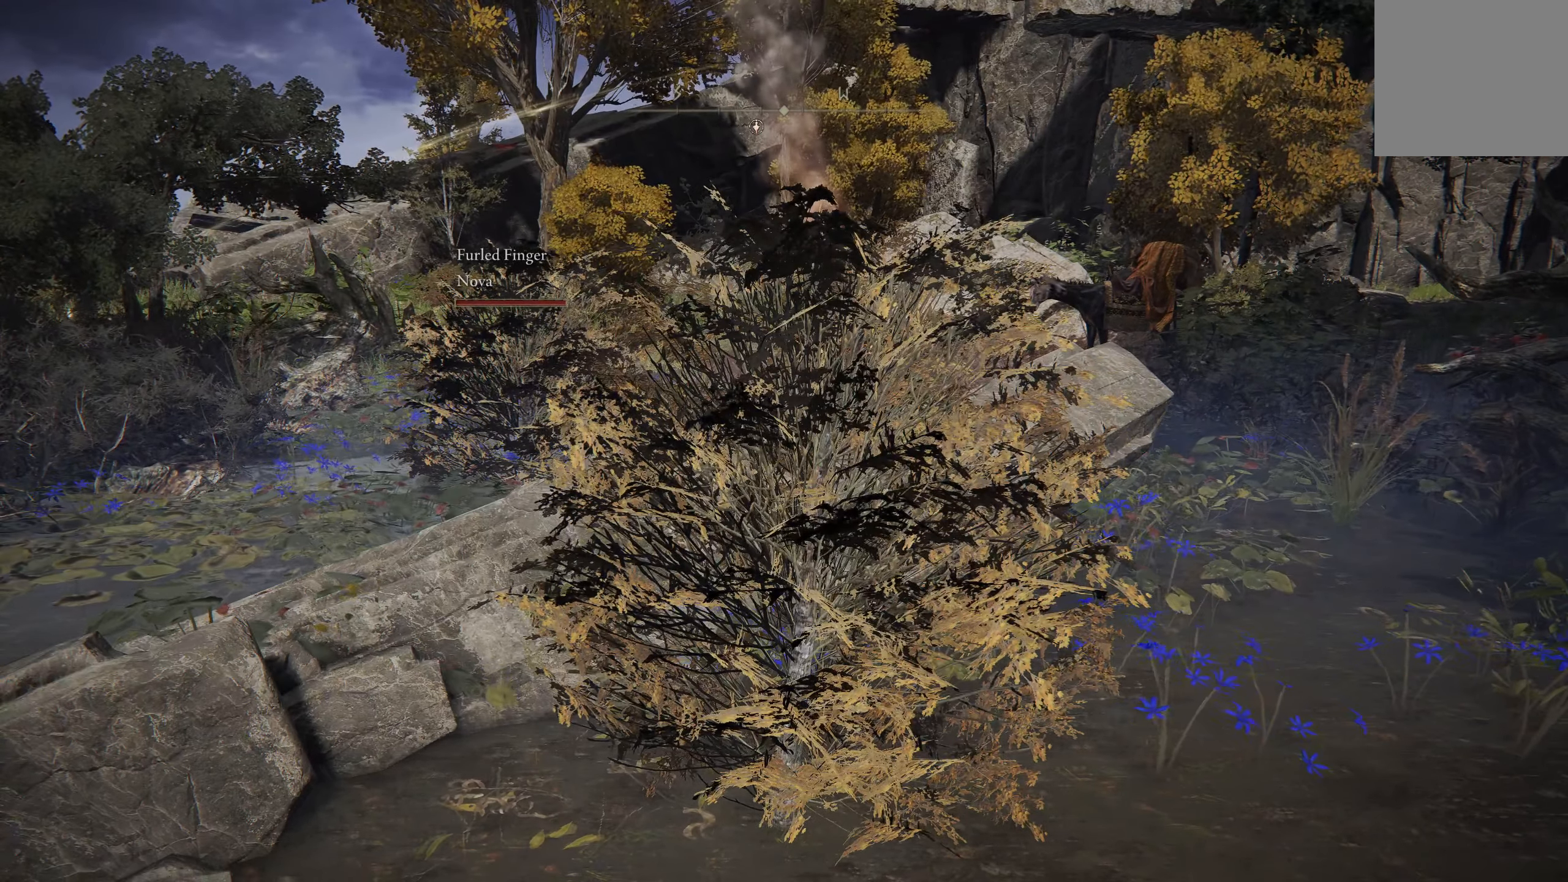
{"buttons": [], "left_stick": "center", "right_stick": "center", "events": []}
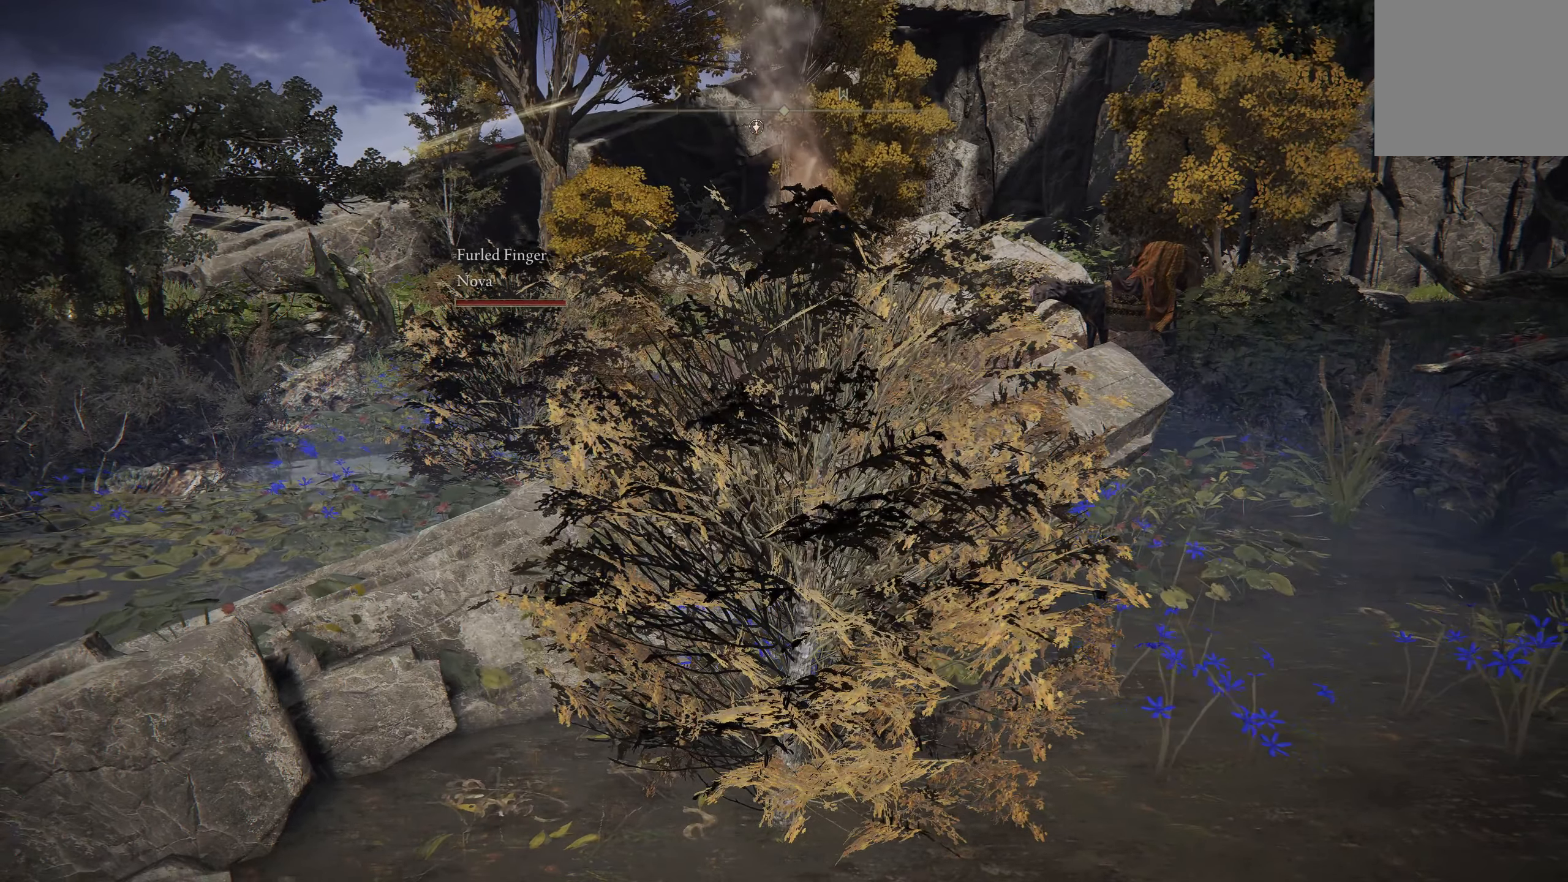
{"buttons": [], "left_stick": "center", "right_stick": "center", "events": []}
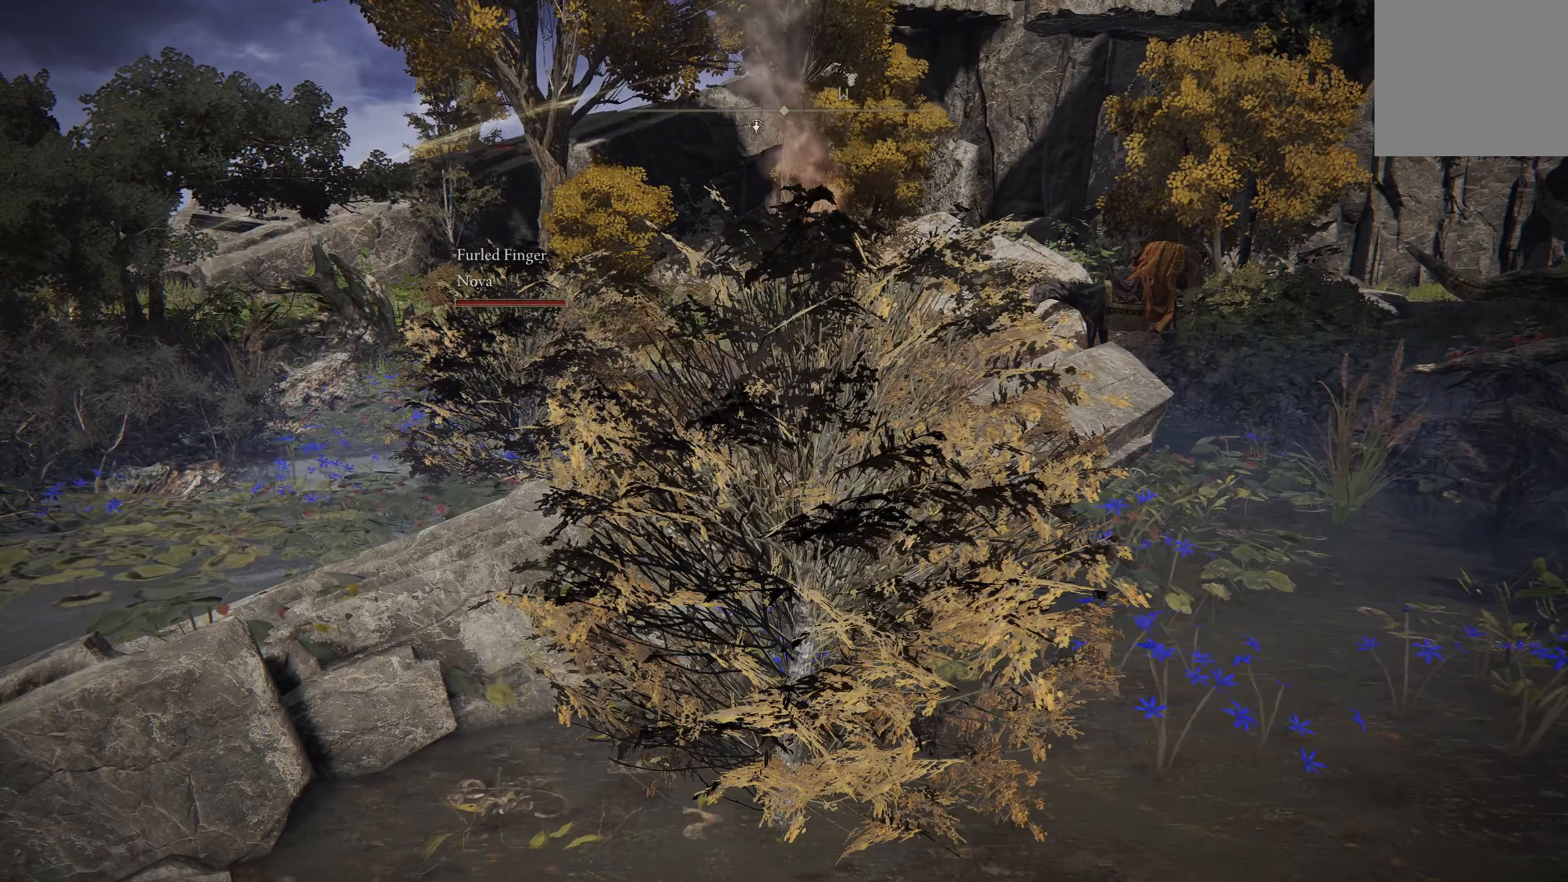
{"buttons": [], "left_stick": "center", "right_stick": "center", "events": []}
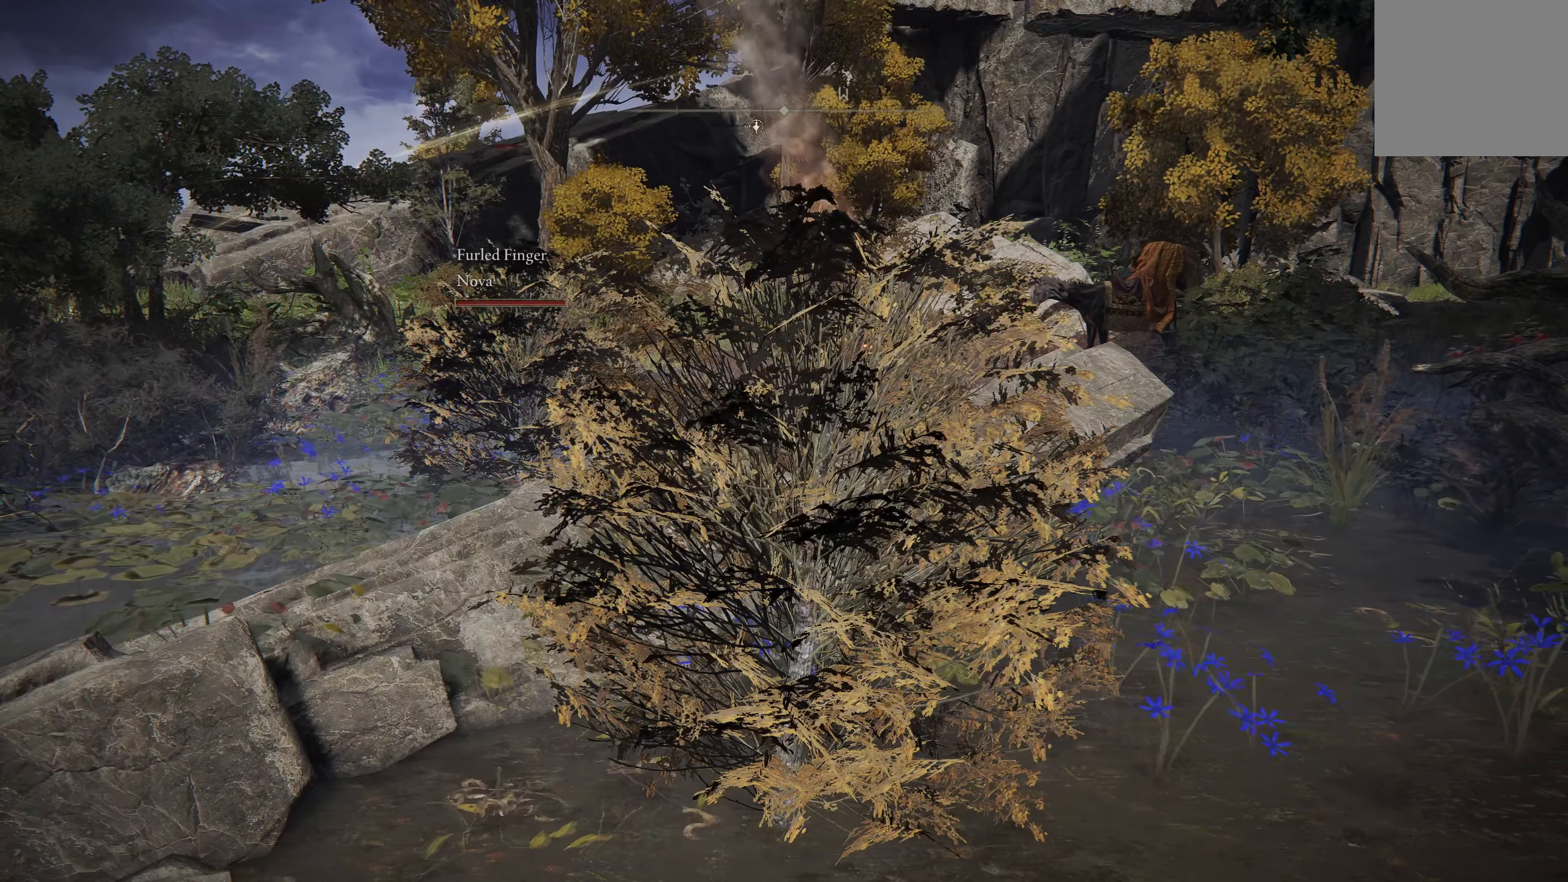
{"buttons": [], "left_stick": "center", "right_stick": "down-right", "events": [[267, "right_stick", "down-right"]]}
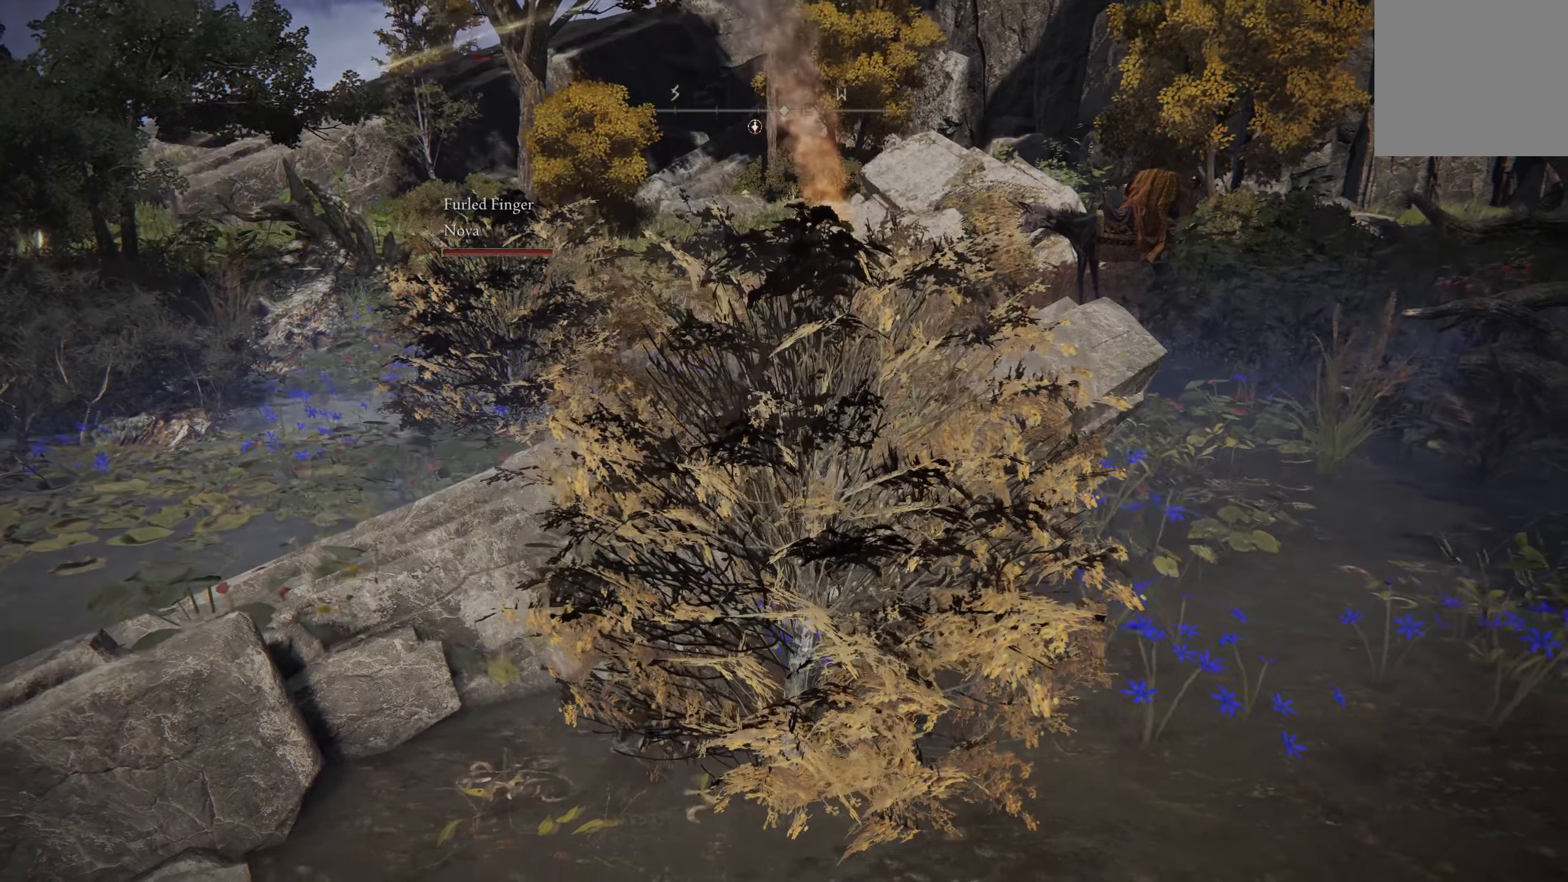
{"buttons": [], "left_stick": "center", "right_stick": "center", "events": [[34, "right_stick", "center"]]}
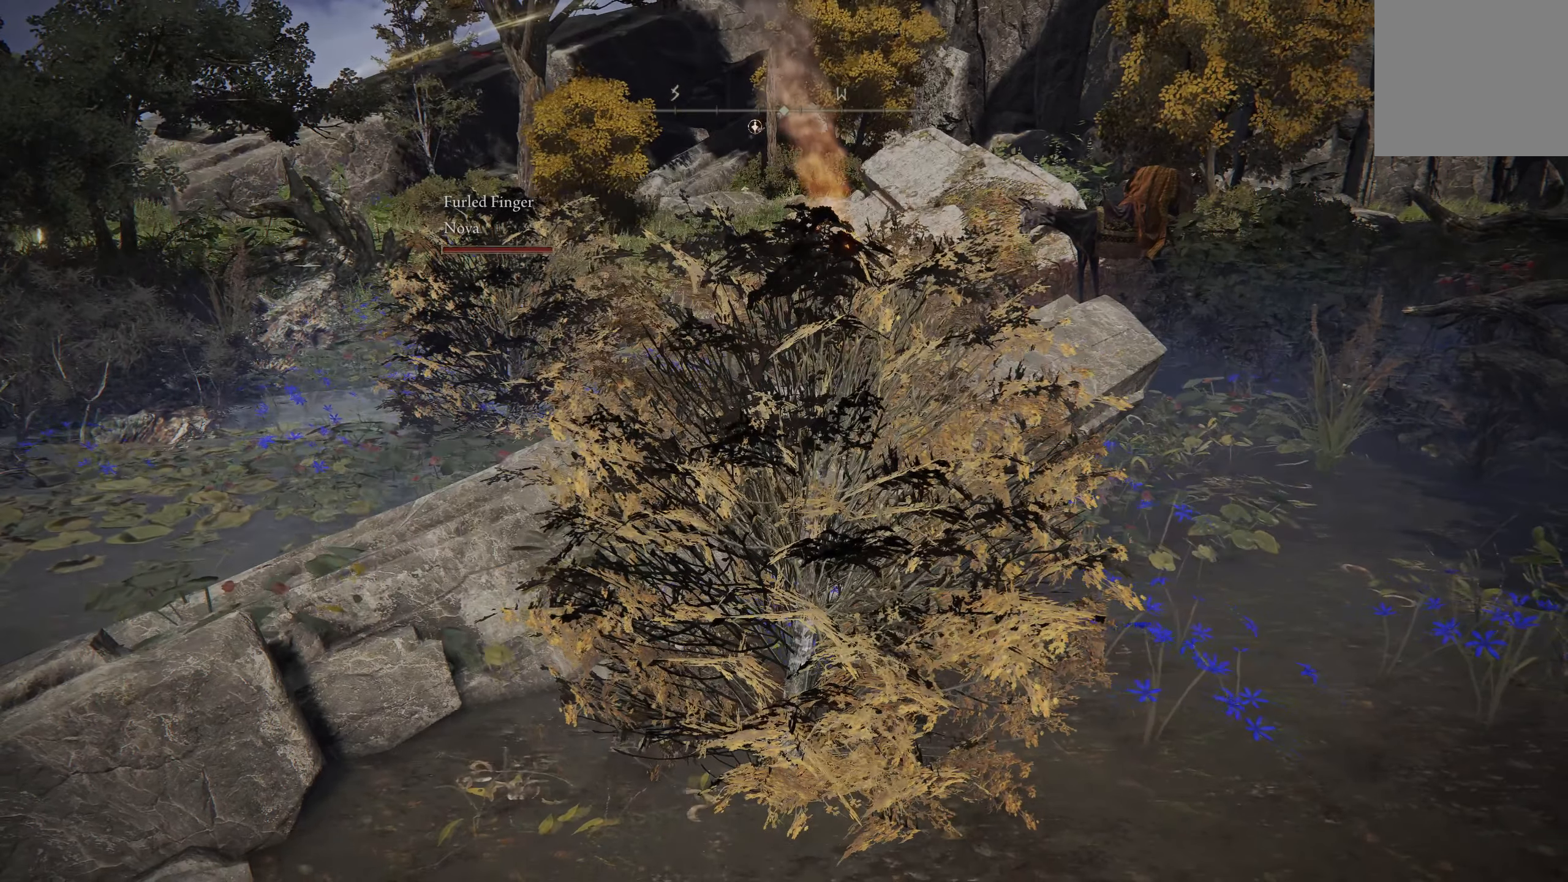
{"buttons": [], "left_stick": "center", "right_stick": "center", "events": [[167, "right_stick", "up-right"], [250, "right_stick", "center"]]}